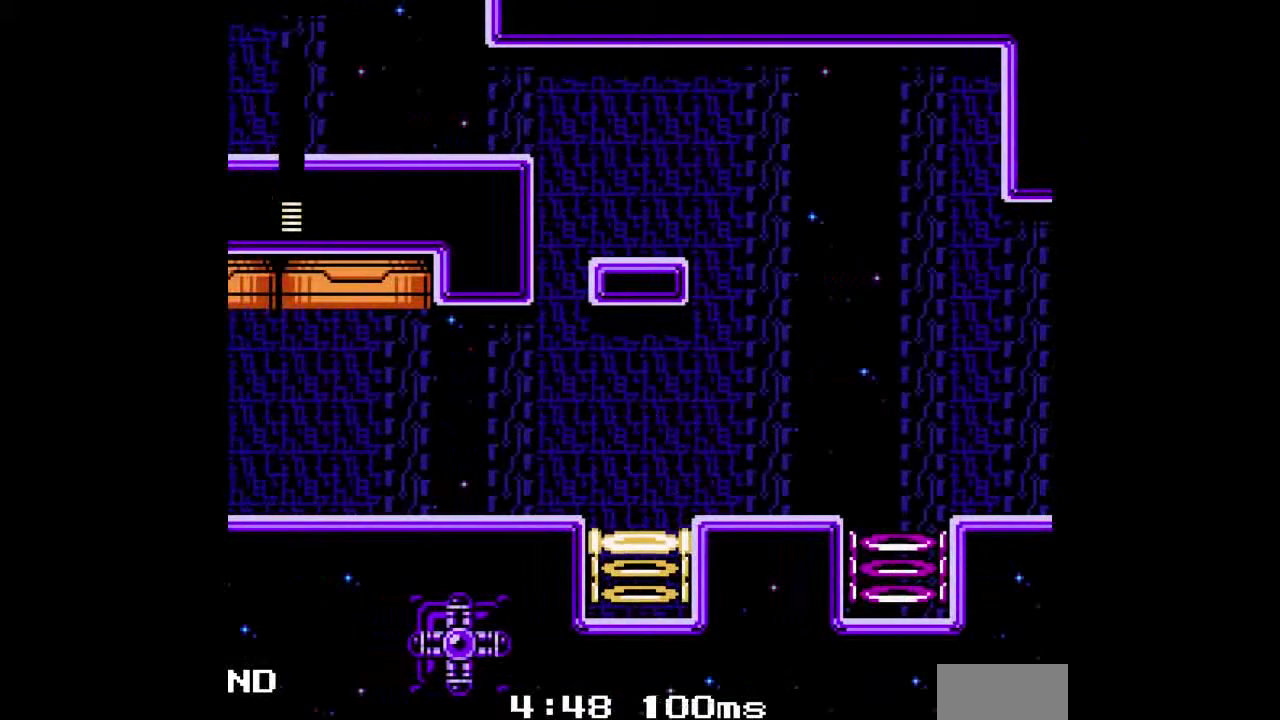
Gameplay with a controller (Nintendo layout); each line is a JSON object with the inputs held at the frame after it. "events" lists button and stick changes between this image and that frame as [ms after this image, input, new state], when the widget could be followed in between. Not read: A DPAD_LEFT DPAD_UP L1 L2 L3 R1 R2 R3 SELECT Y.
{"buttons": ["DPAD_DOWN"], "events": []}
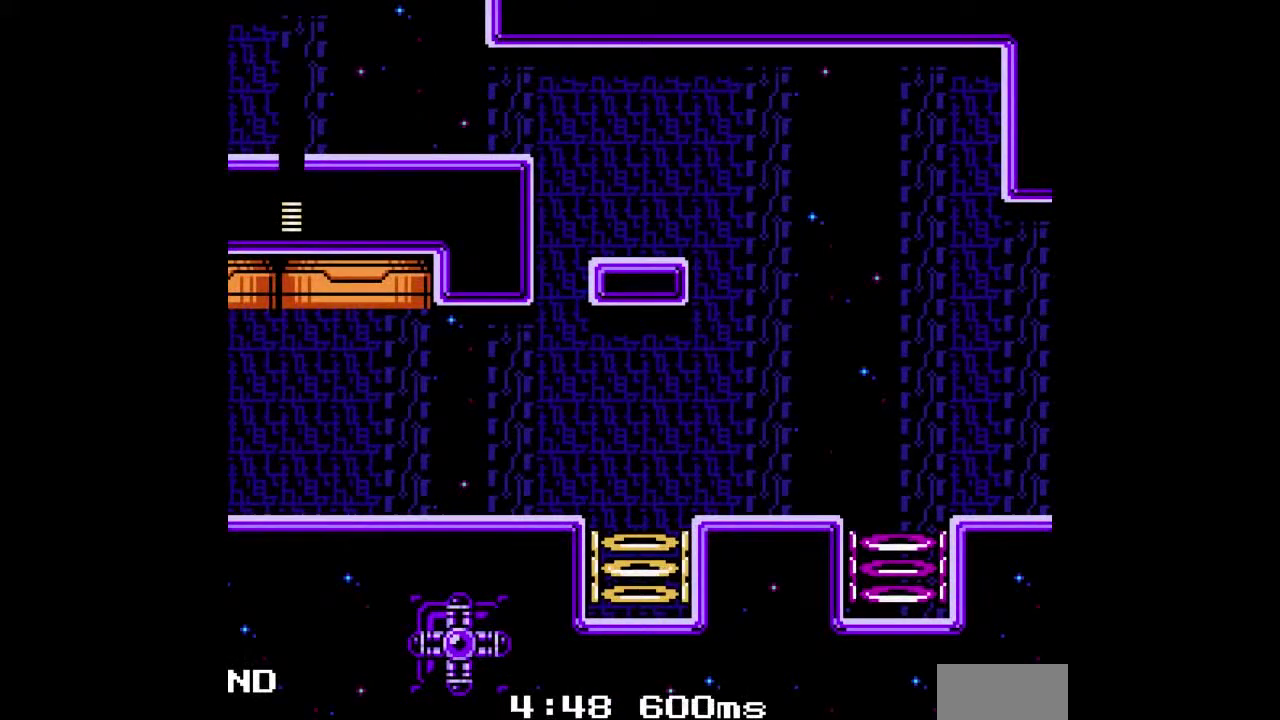
{"buttons": ["DPAD_DOWN"], "events": []}
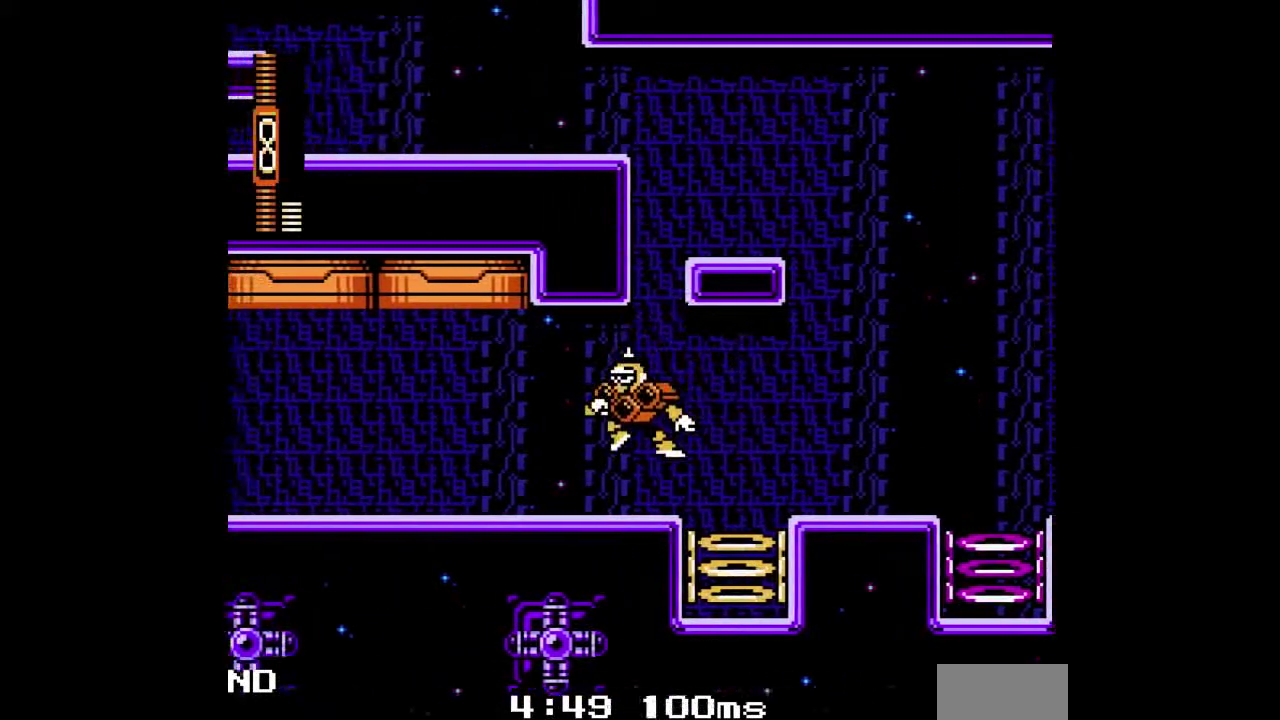
{"buttons": ["DPAD_DOWN"], "events": [[133, "B", "down"], [333, "B", "up"]]}
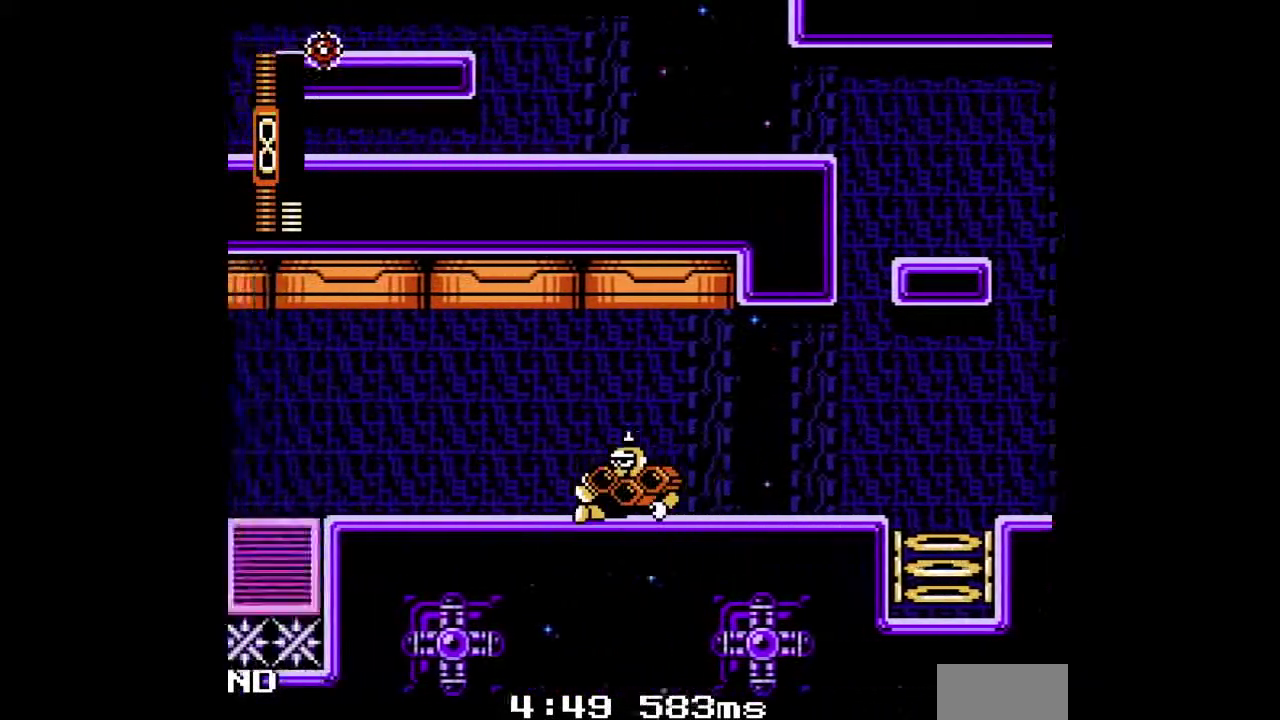
{"buttons": ["DPAD_DOWN"], "events": [[133, "B", "down"], [300, "B", "up"]]}
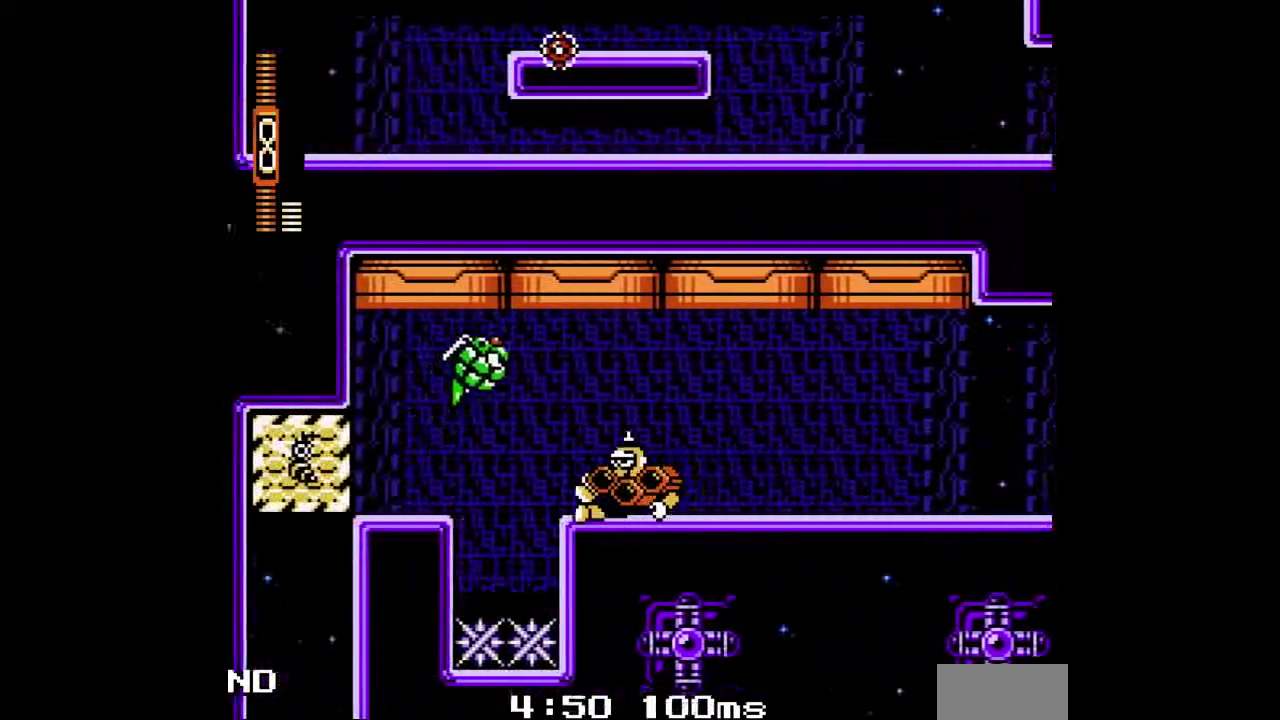
{"buttons": ["DPAD_DOWN"], "events": [[133, "B", "down"], [233, "B", "up"]]}
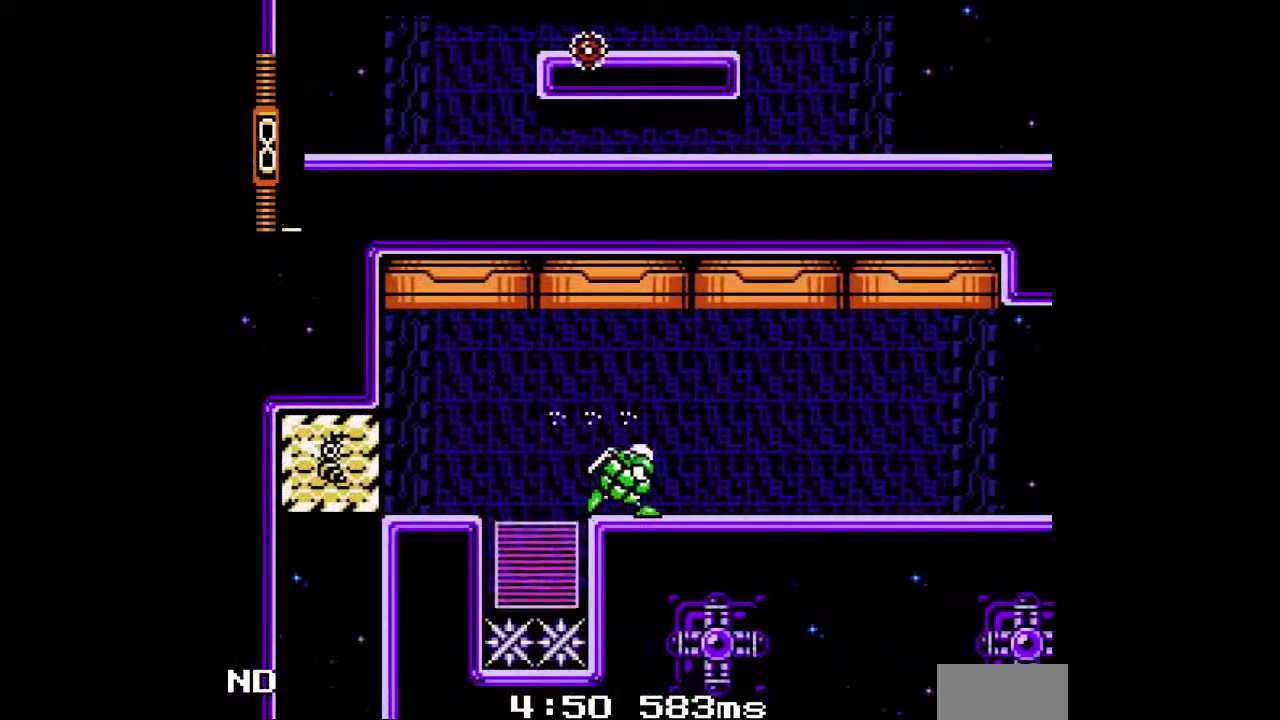
{"buttons": ["B"], "events": [[33, "DPAD_DOWN", "up"], [467, "B", "down"]]}
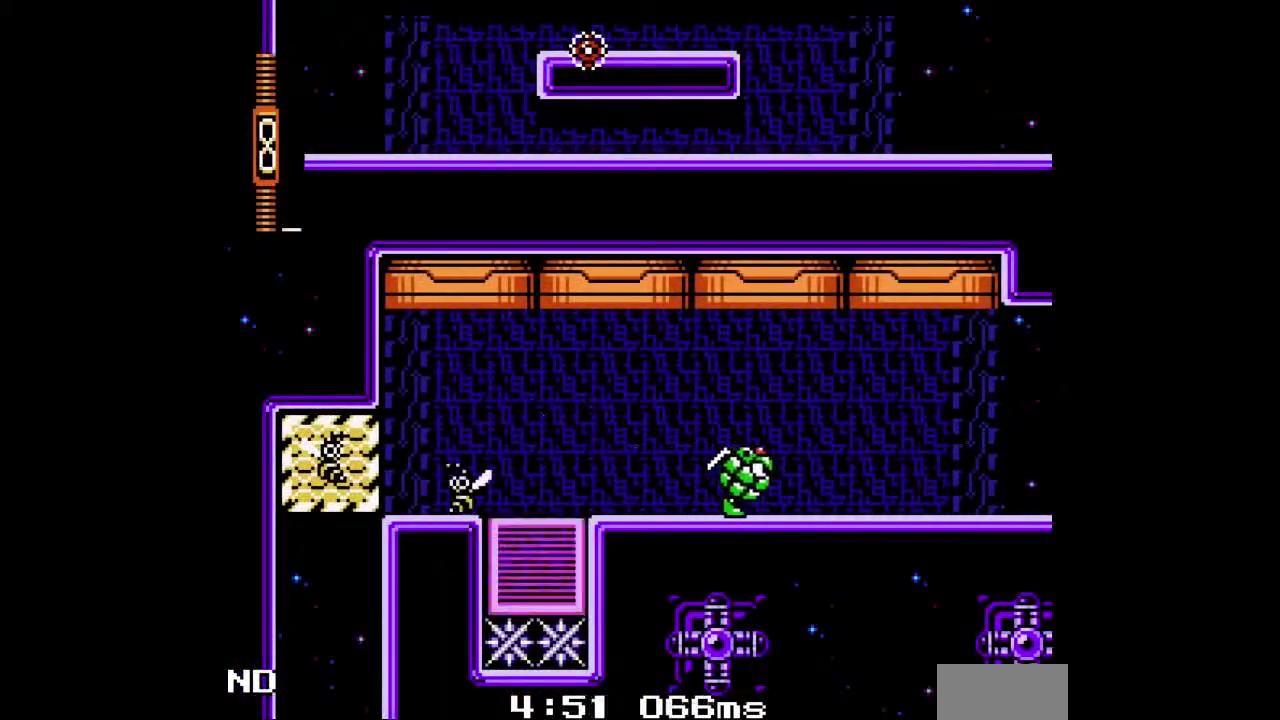
{"buttons": ["B", "DPAD_DOWN"], "events": [[167, "B", "up"], [267, "DPAD_DOWN", "down"], [433, "B", "down"]]}
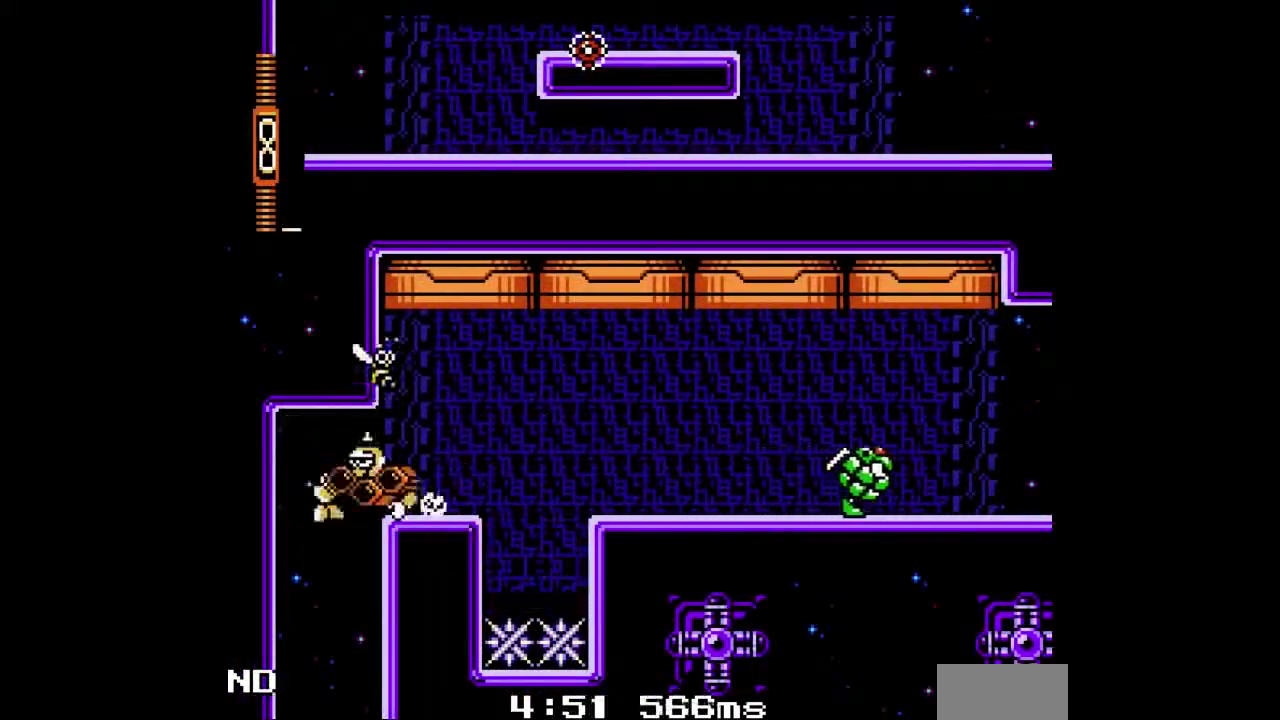
{"buttons": ["DPAD_DOWN", "DPAD_RIGHT"], "events": [[100, "B", "up"], [200, "DPAD_RIGHT", "down"]]}
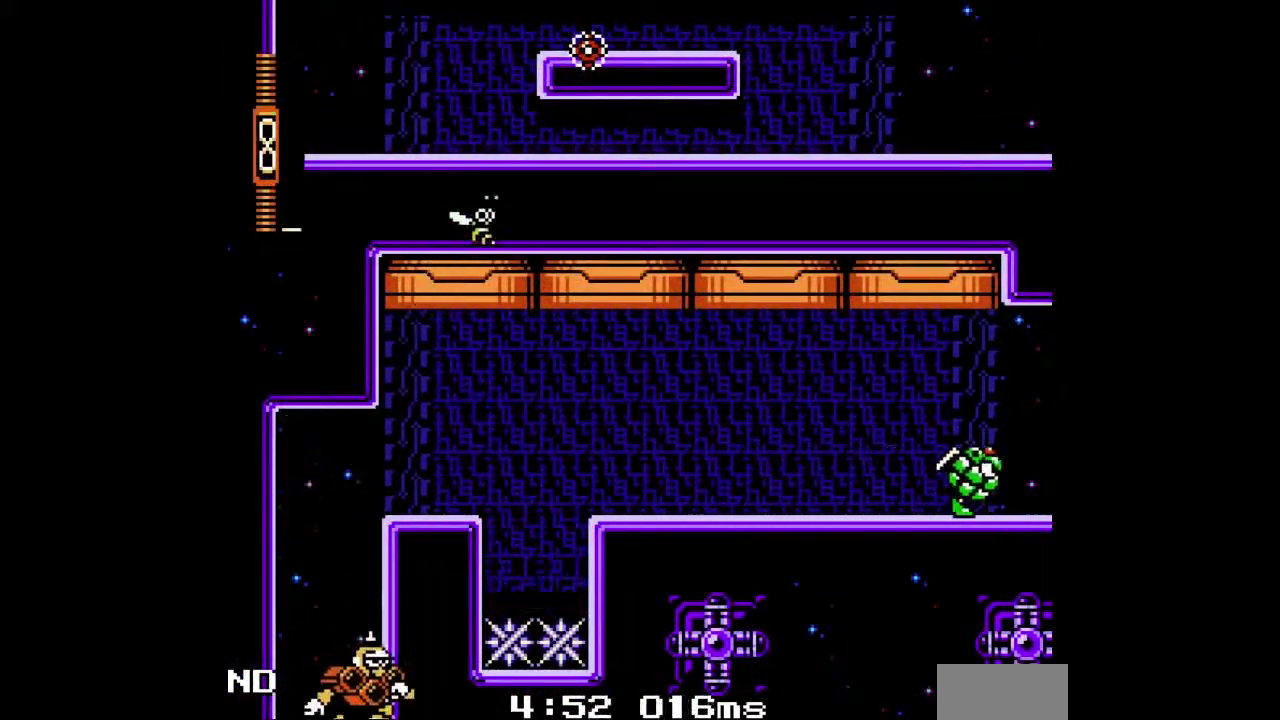
{"buttons": ["DPAD_DOWN", "DPAD_RIGHT"], "events": []}
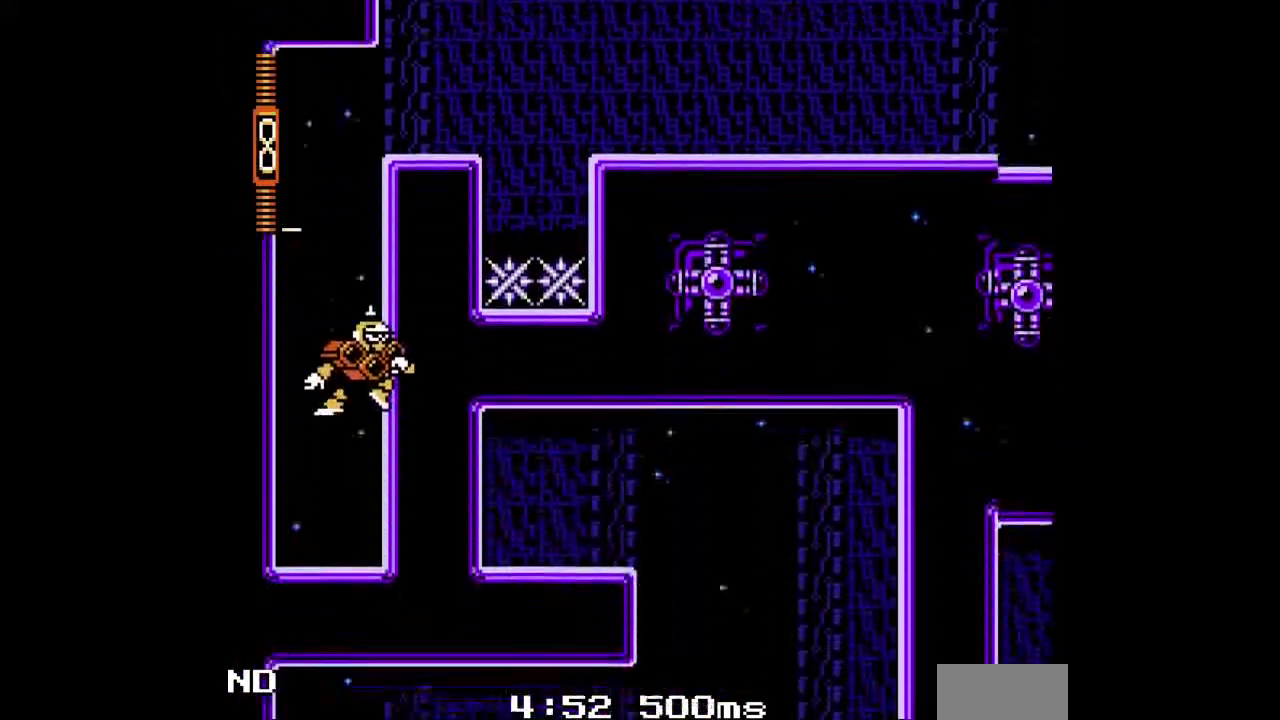
{"buttons": ["DPAD_DOWN", "DPAD_RIGHT"], "events": []}
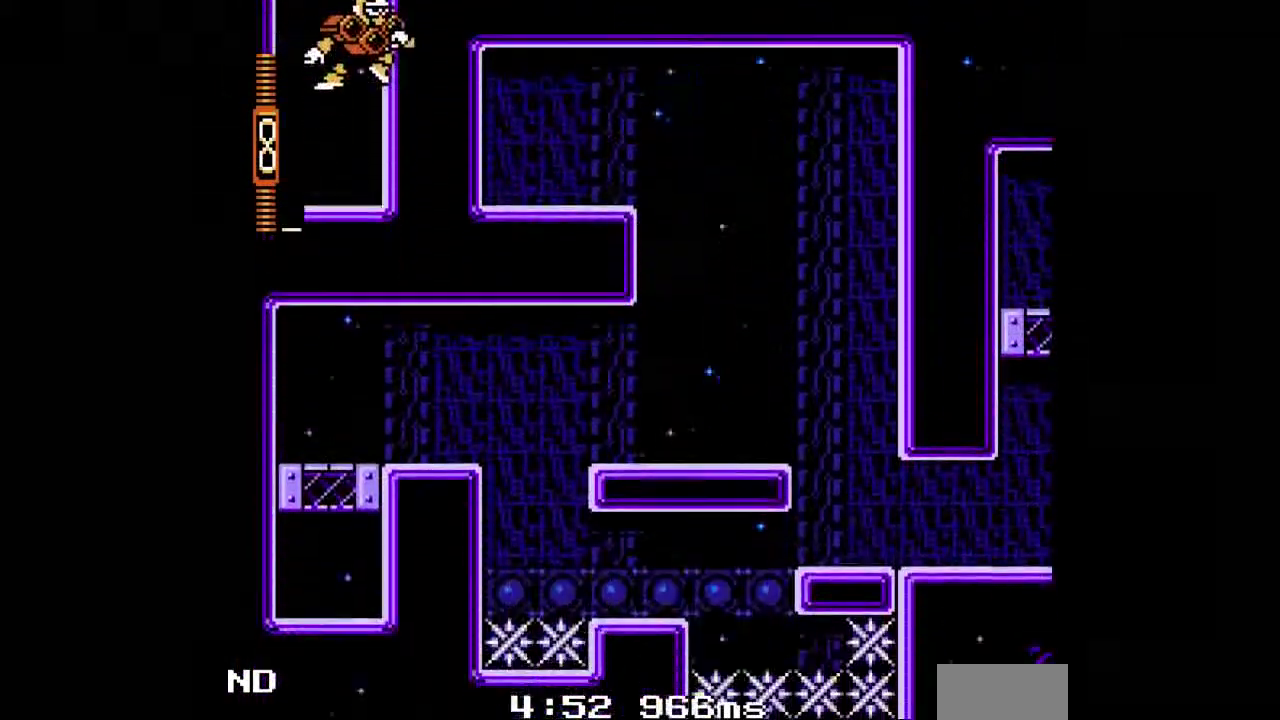
{"buttons": ["DPAD_RIGHT"], "events": [[267, "DPAD_DOWN", "up"]]}
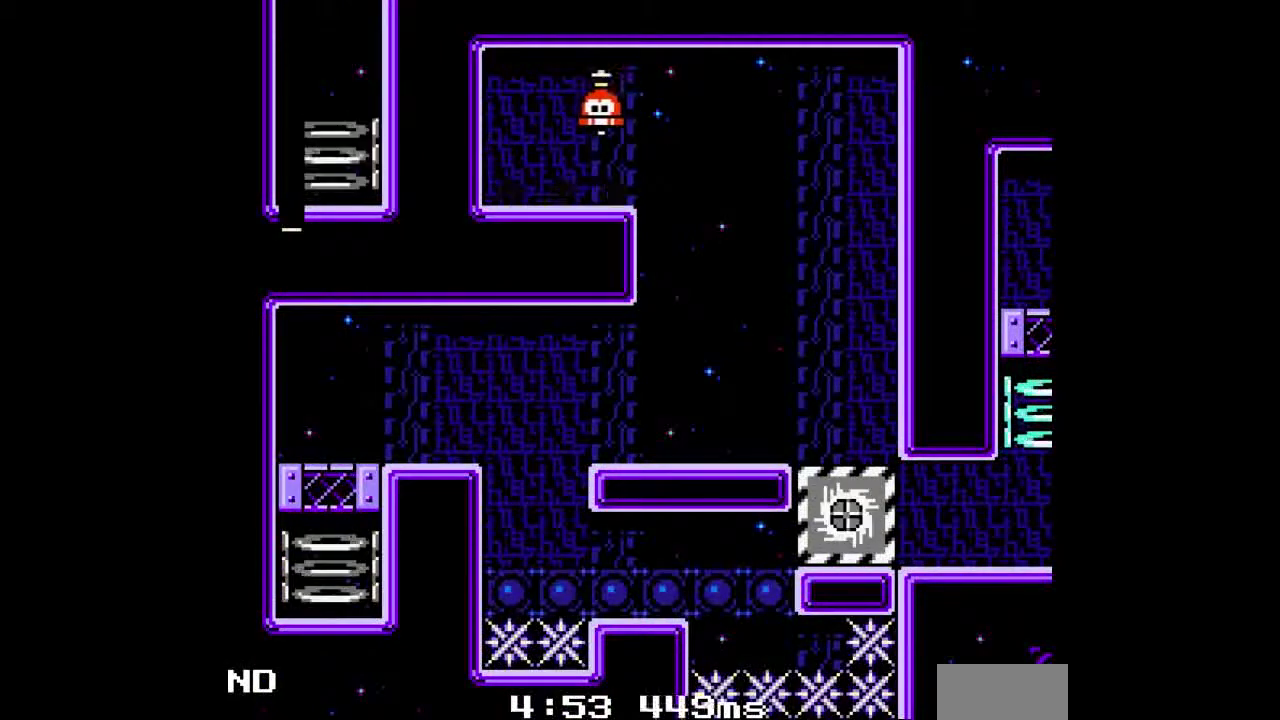
{"buttons": ["DPAD_RIGHT"], "events": []}
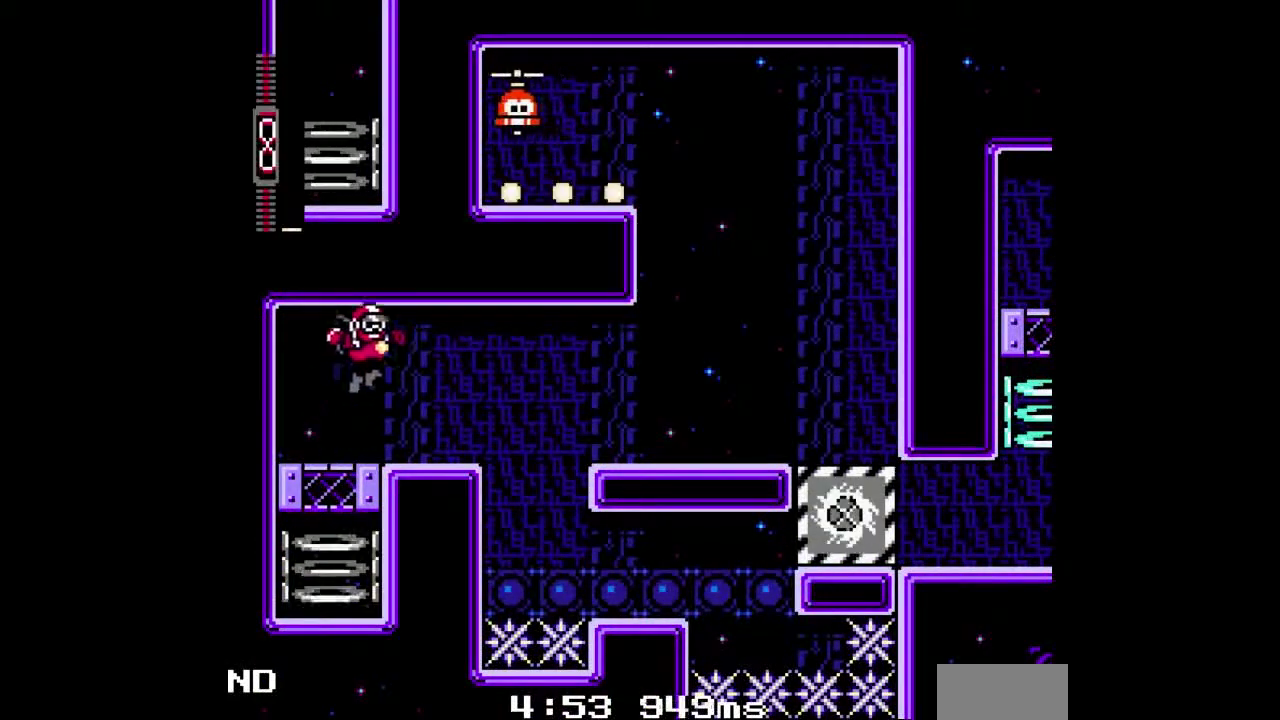
{"buttons": [], "events": [[333, "DPAD_RIGHT", "up"]]}
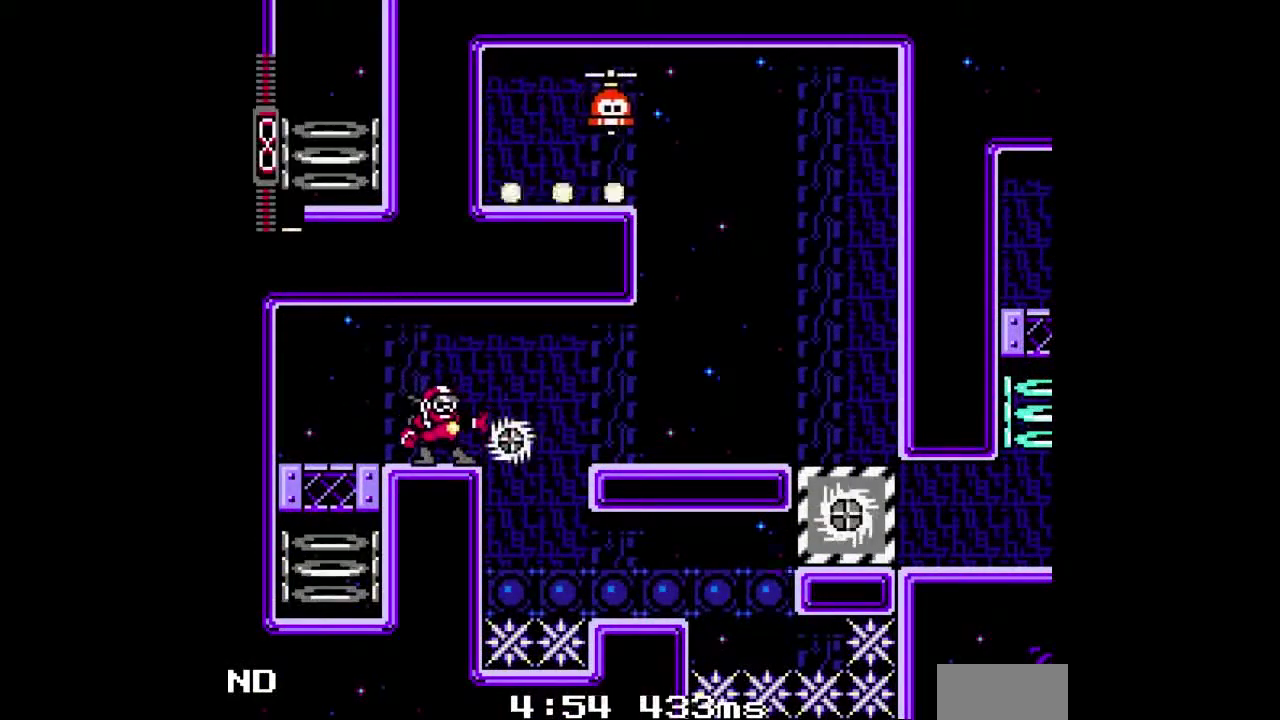
{"buttons": ["DPAD_RIGHT"], "events": [[67, "DPAD_RIGHT", "down"], [233, "B", "down"], [333, "B", "up"]]}
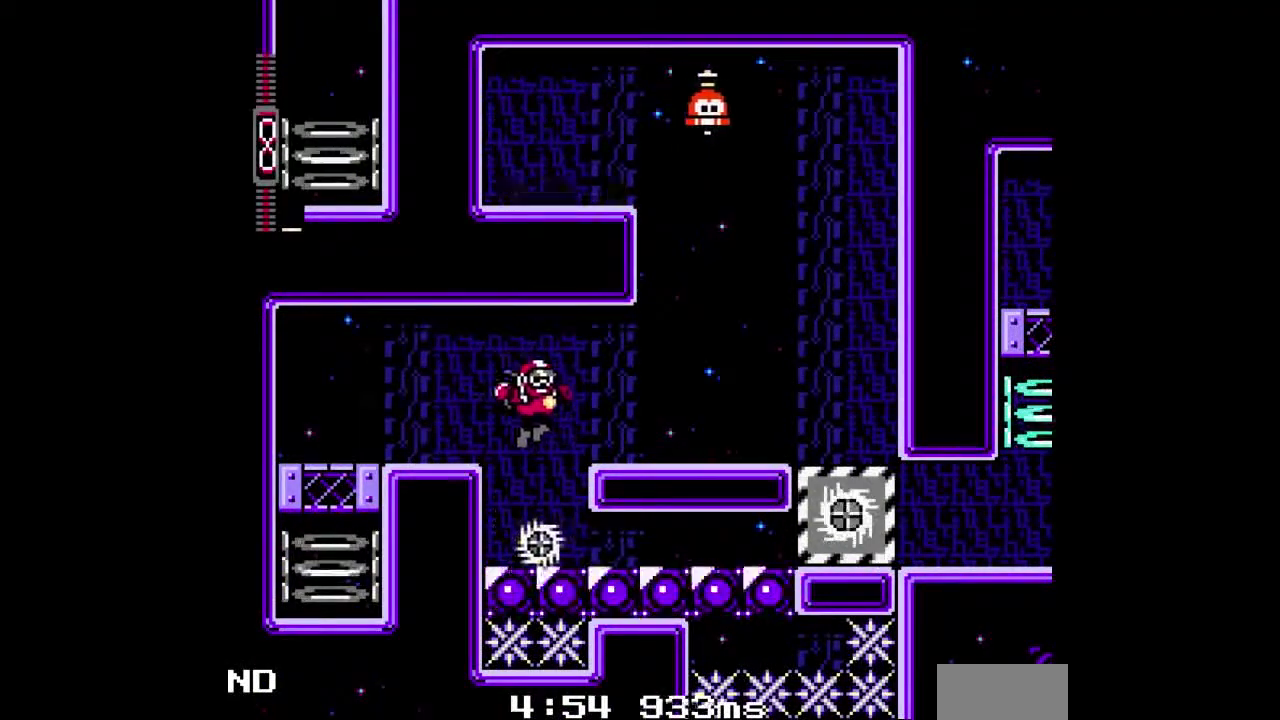
{"buttons": ["DPAD_DOWN", "DPAD_RIGHT"], "events": [[33, "DPAD_RIGHT", "up"], [233, "B", "down"], [367, "DPAD_RIGHT", "down"], [433, "DPAD_DOWN", "down"], [467, "B", "up"]]}
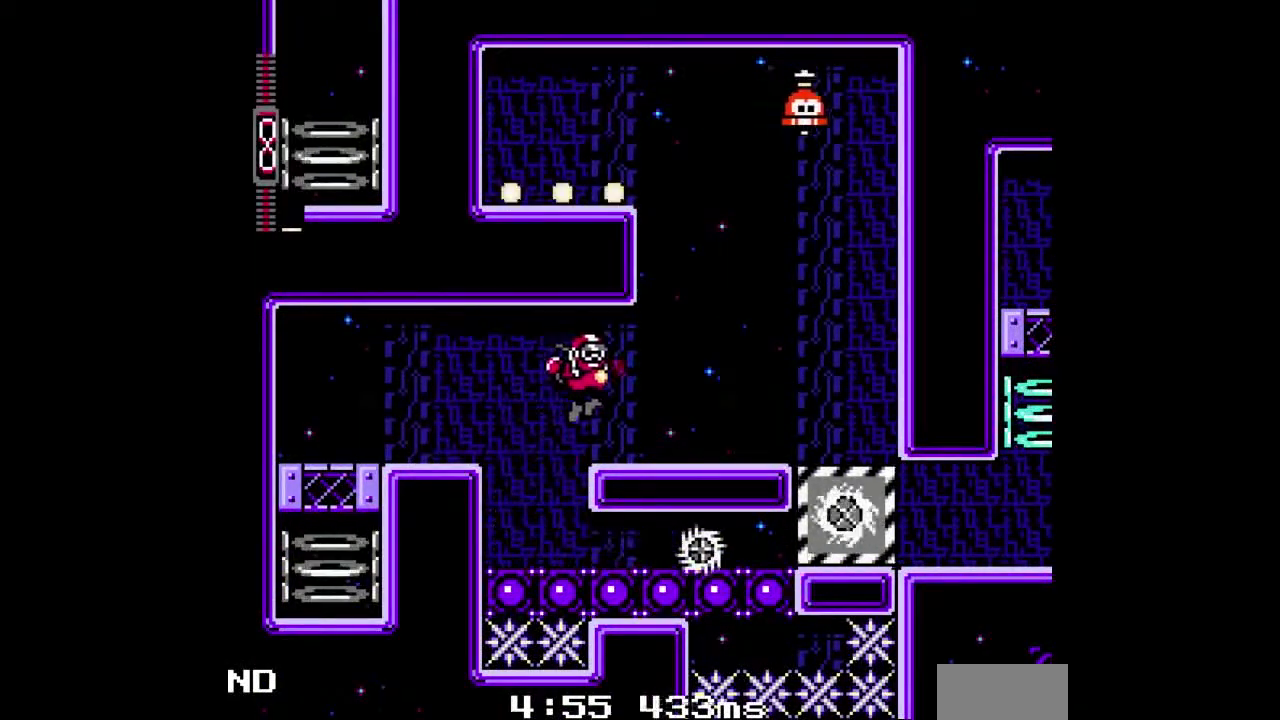
{"buttons": ["DPAD_DOWN", "DPAD_RIGHT"], "events": [[200, "B", "down"], [400, "B", "up"]]}
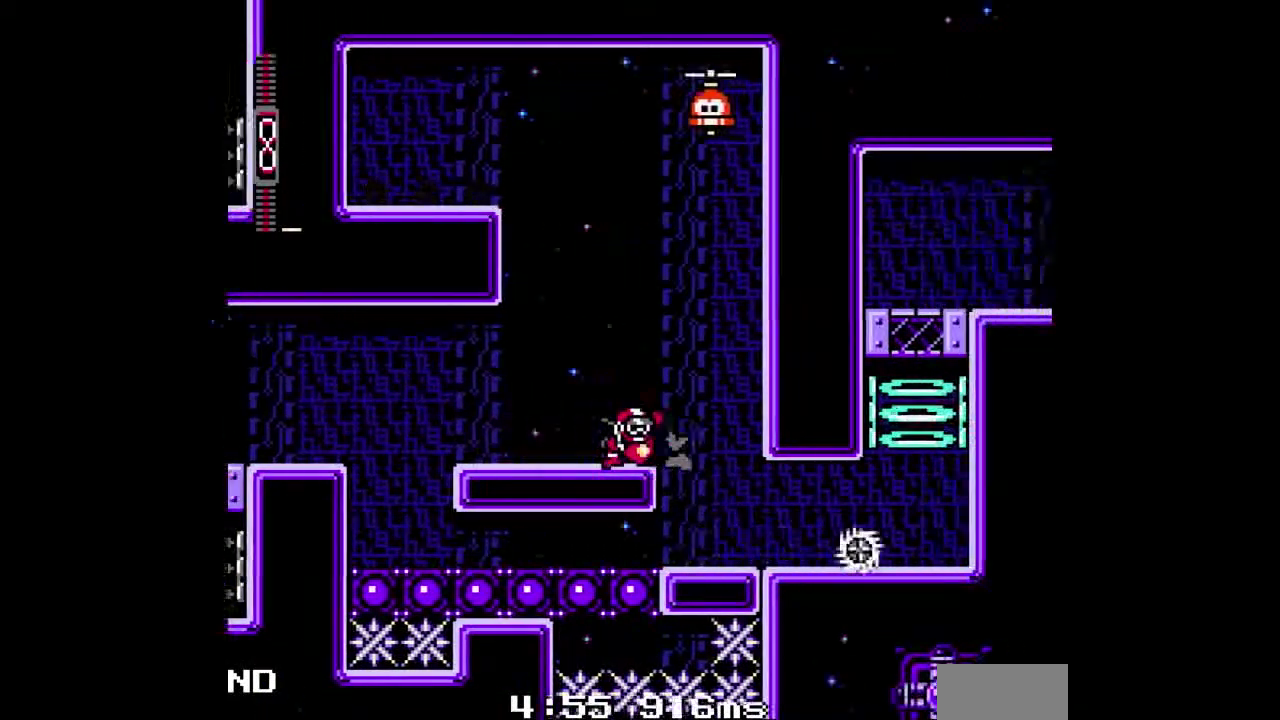
{"buttons": ["B", "DPAD_DOWN", "DPAD_RIGHT"], "events": [[433, "B", "down"]]}